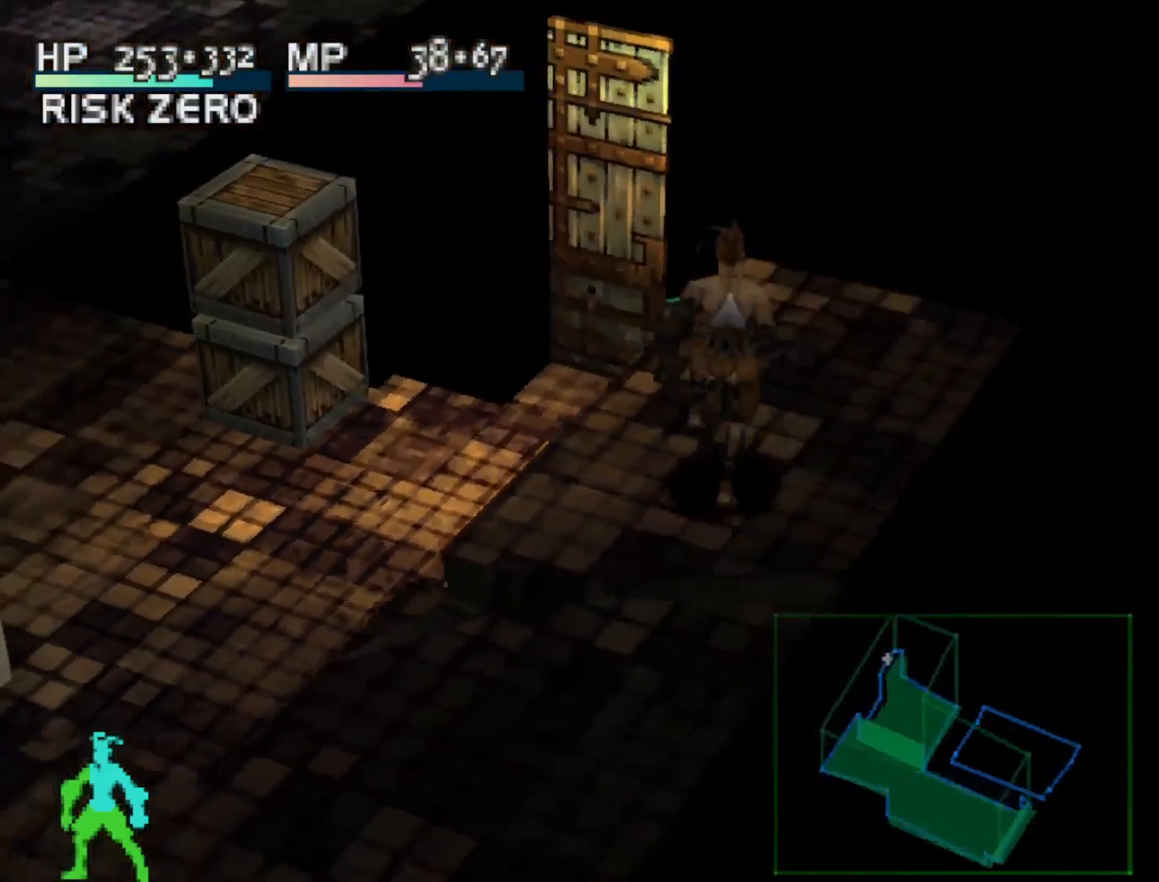
Gameplay with a controller (PlayStation layout); each line is a JSON object with the inputs held at the frame after it. "events" lists button and stick changes between this image and that frame as [ms after this image, input, new state], when the widget could be followed in between. Not read: left_stick.
{"buttons": ["DPAD_UP"], "right_stick": "center", "events": [[150, "R1", "up"]]}
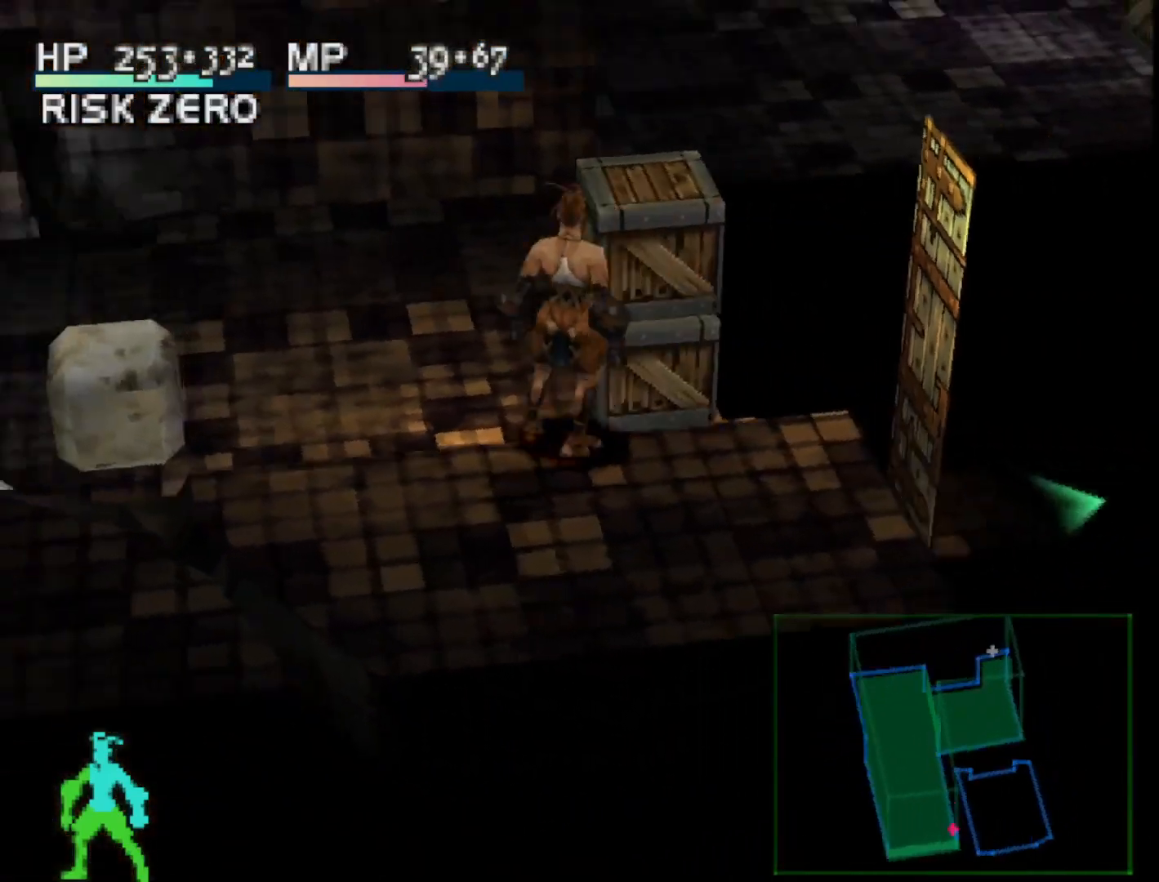
{"buttons": ["DPAD_UP"], "right_stick": "center", "events": []}
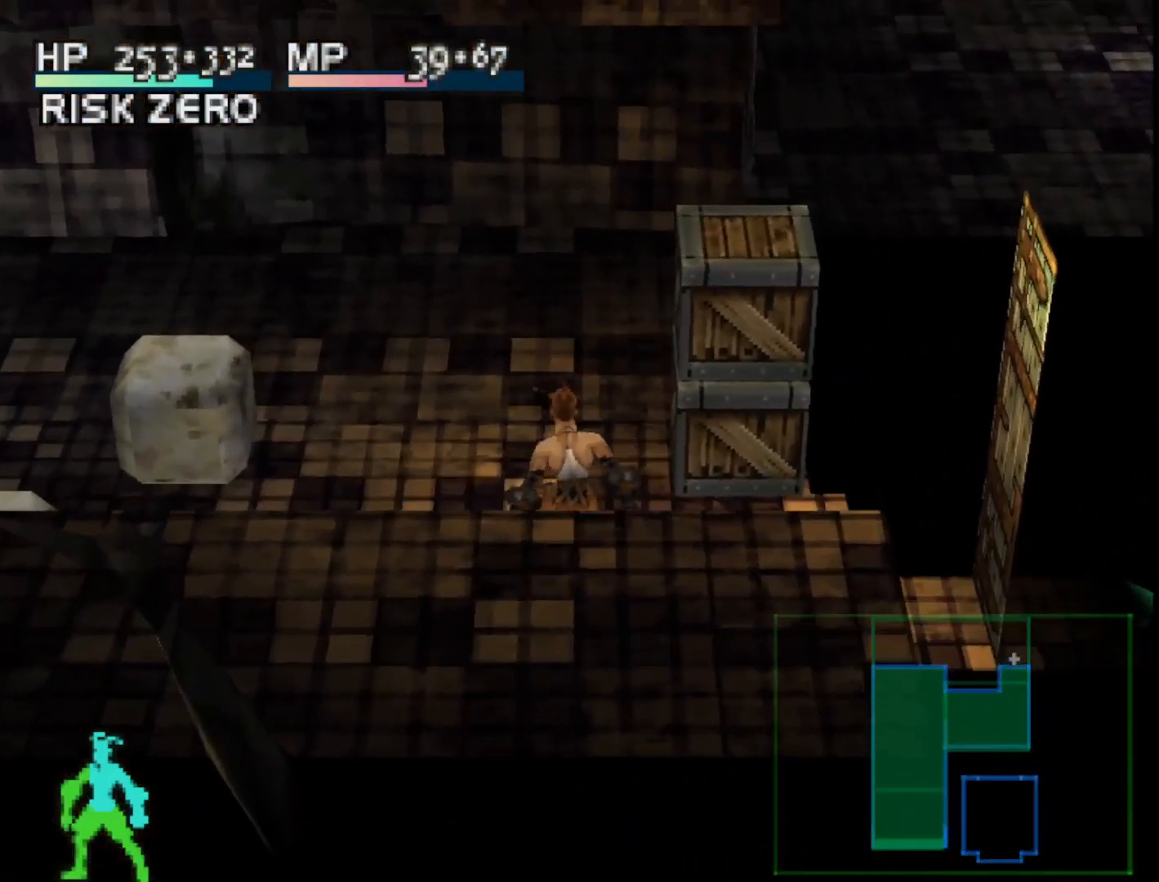
{"buttons": ["DPAD_UP", "DPAD_RIGHT"], "right_stick": "center", "events": [[467, "DPAD_RIGHT", "down"]]}
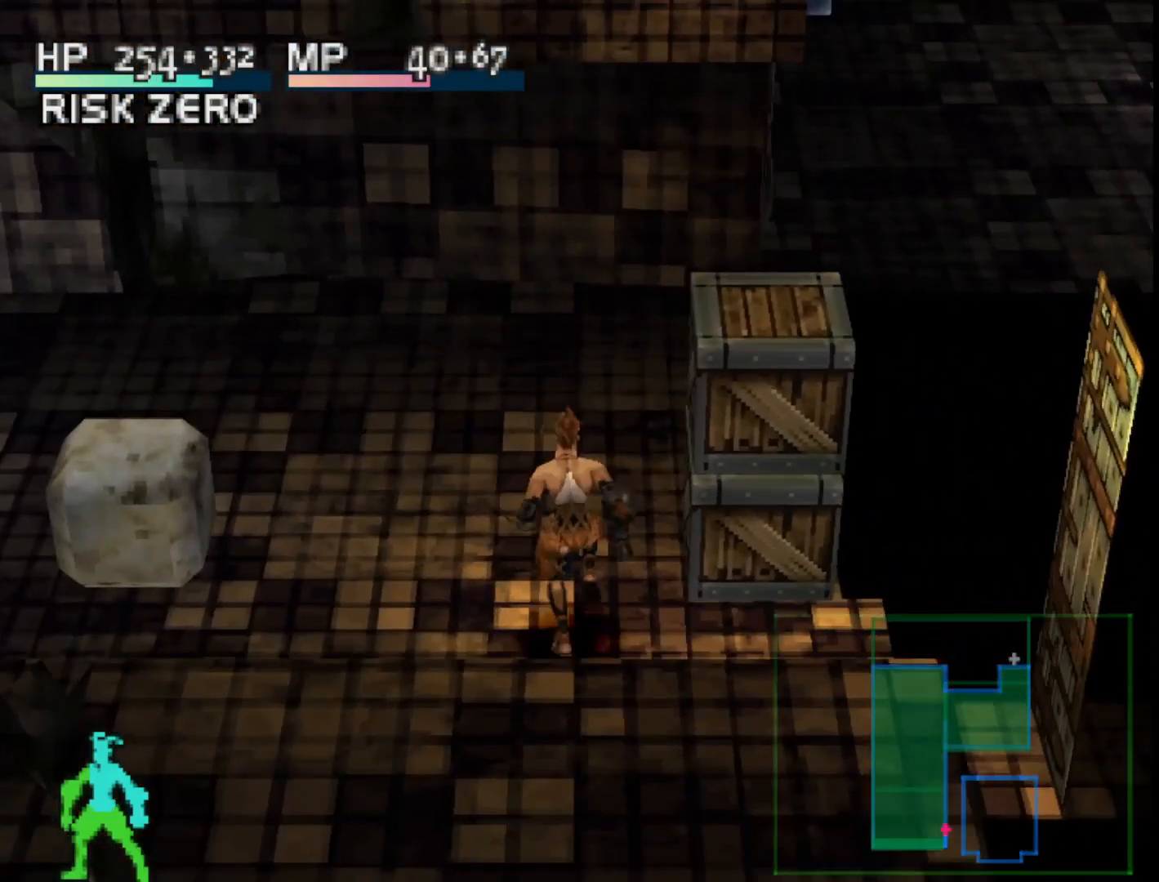
{"buttons": [], "right_stick": "center", "events": [[100, "DPAD_UP", "up"], [267, "DPAD_RIGHT", "up"]]}
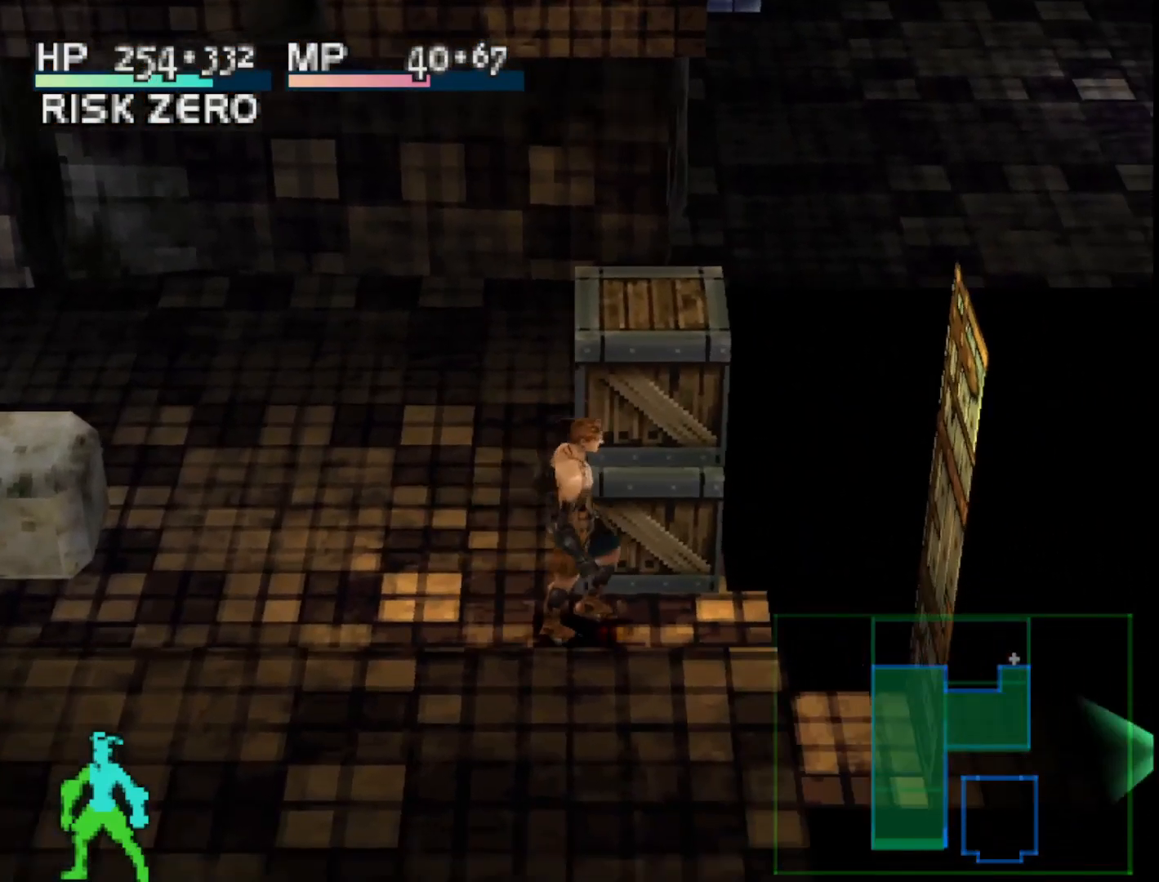
{"buttons": ["DPAD_UP"], "right_stick": "center", "events": [[50, "DPAD_UP", "down"], [333, "DPAD_LEFT", "down"], [417, "DPAD_LEFT", "up"]]}
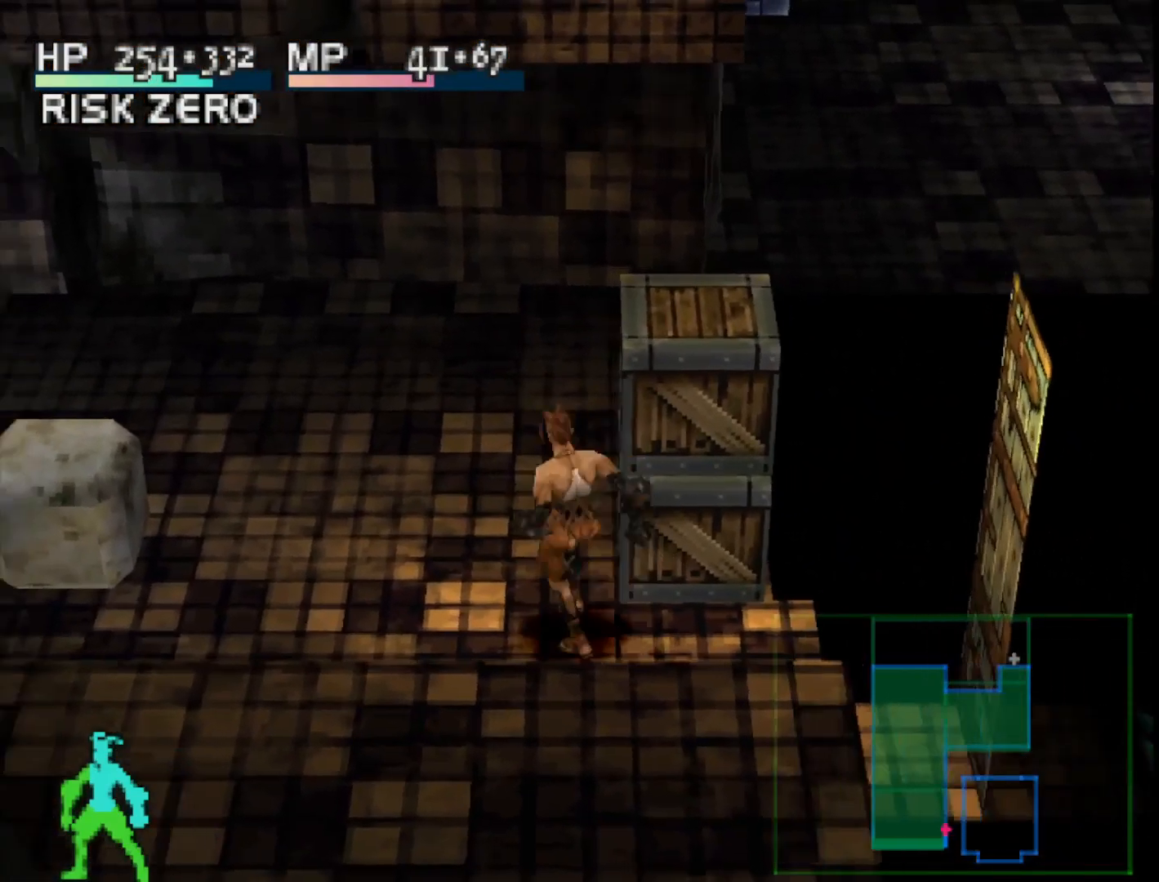
{"buttons": ["DPAD_UP"], "right_stick": "center", "events": []}
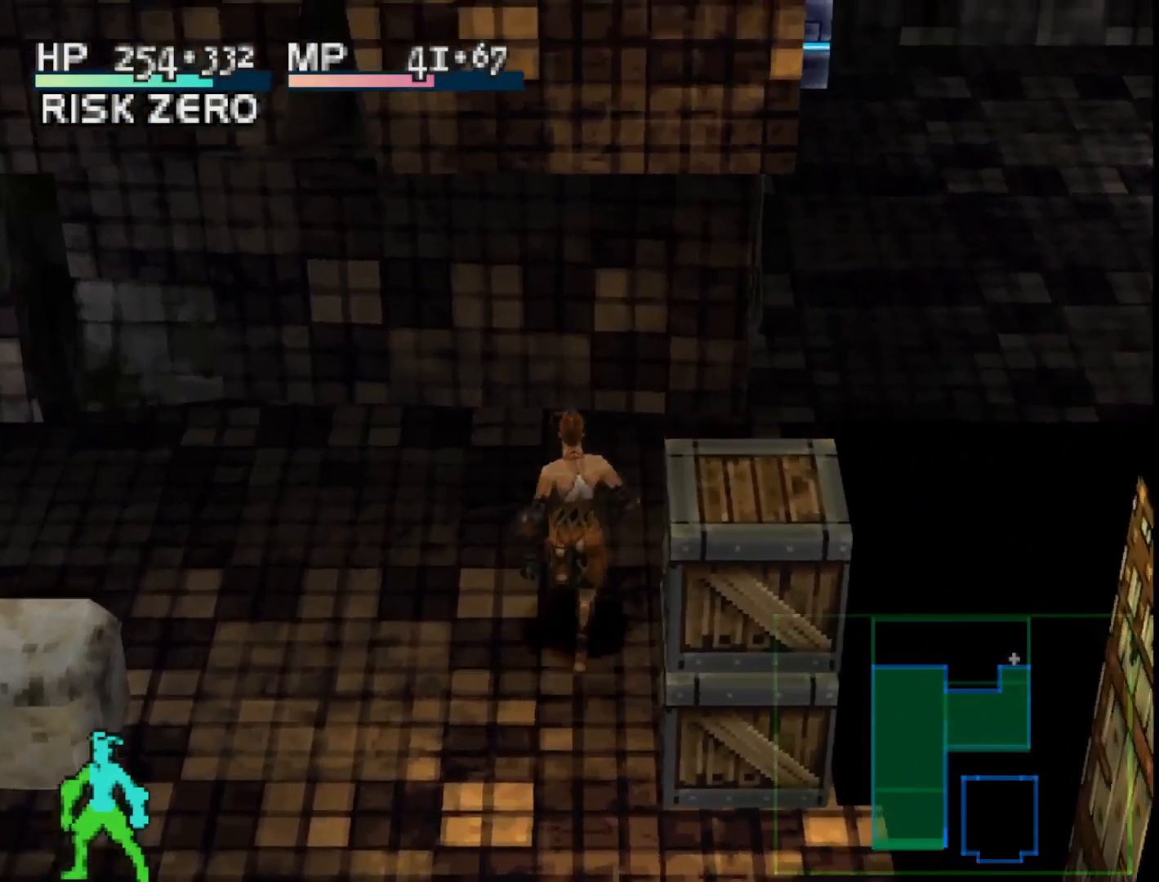
{"buttons": ["SQUARE", "DPAD_UP"], "right_stick": "center", "events": [[333, "SQUARE", "down"]]}
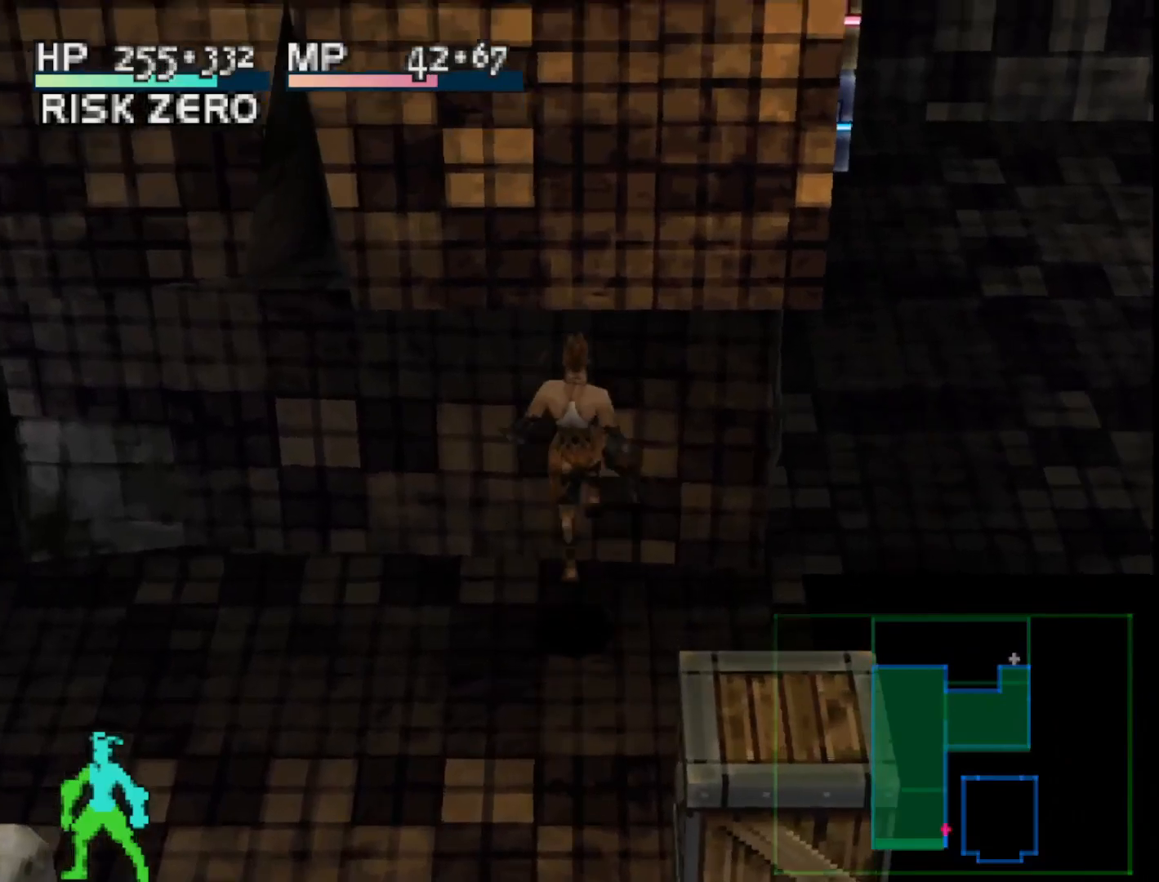
{"buttons": ["L1", "DPAD_UP"], "right_stick": "center", "events": [[333, "L1", "down"], [333, "SQUARE", "up"]]}
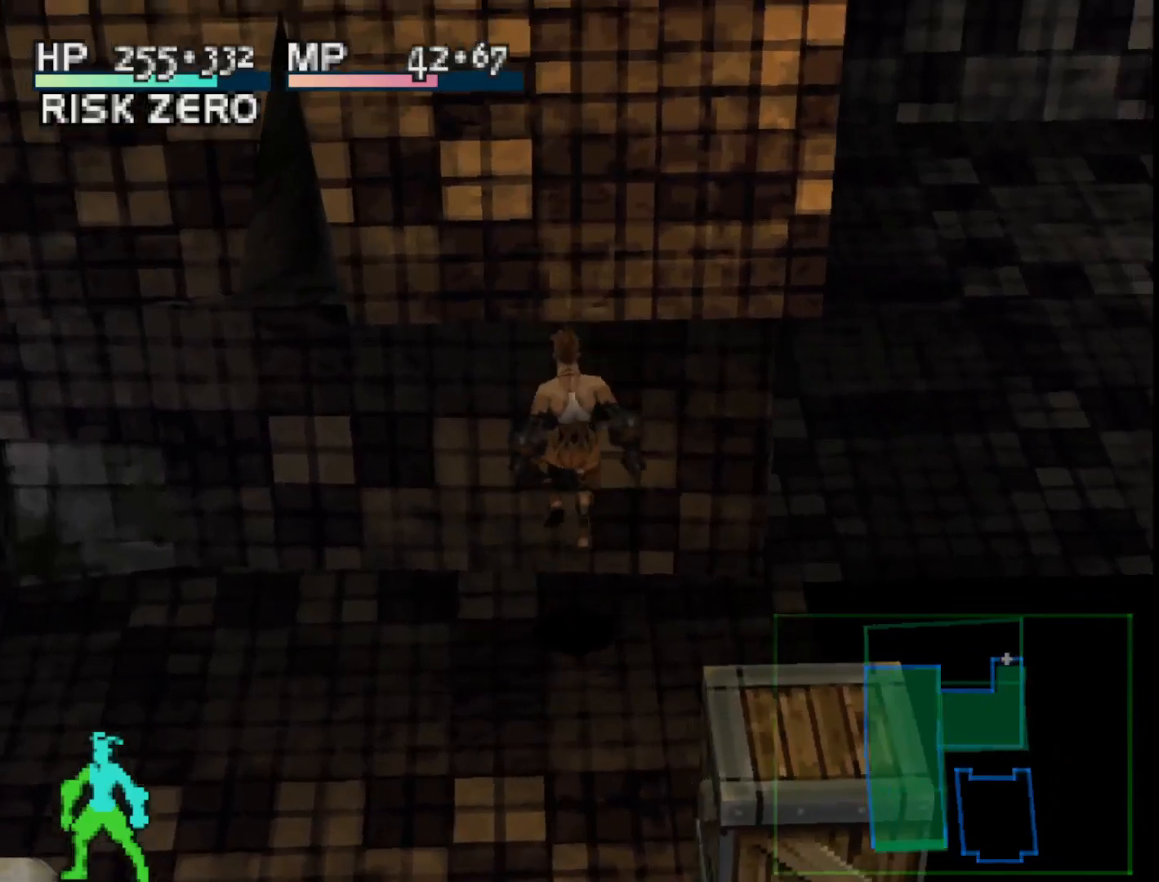
{"buttons": [], "right_stick": "center", "events": [[383, "DPAD_UP", "up"], [417, "L1", "up"]]}
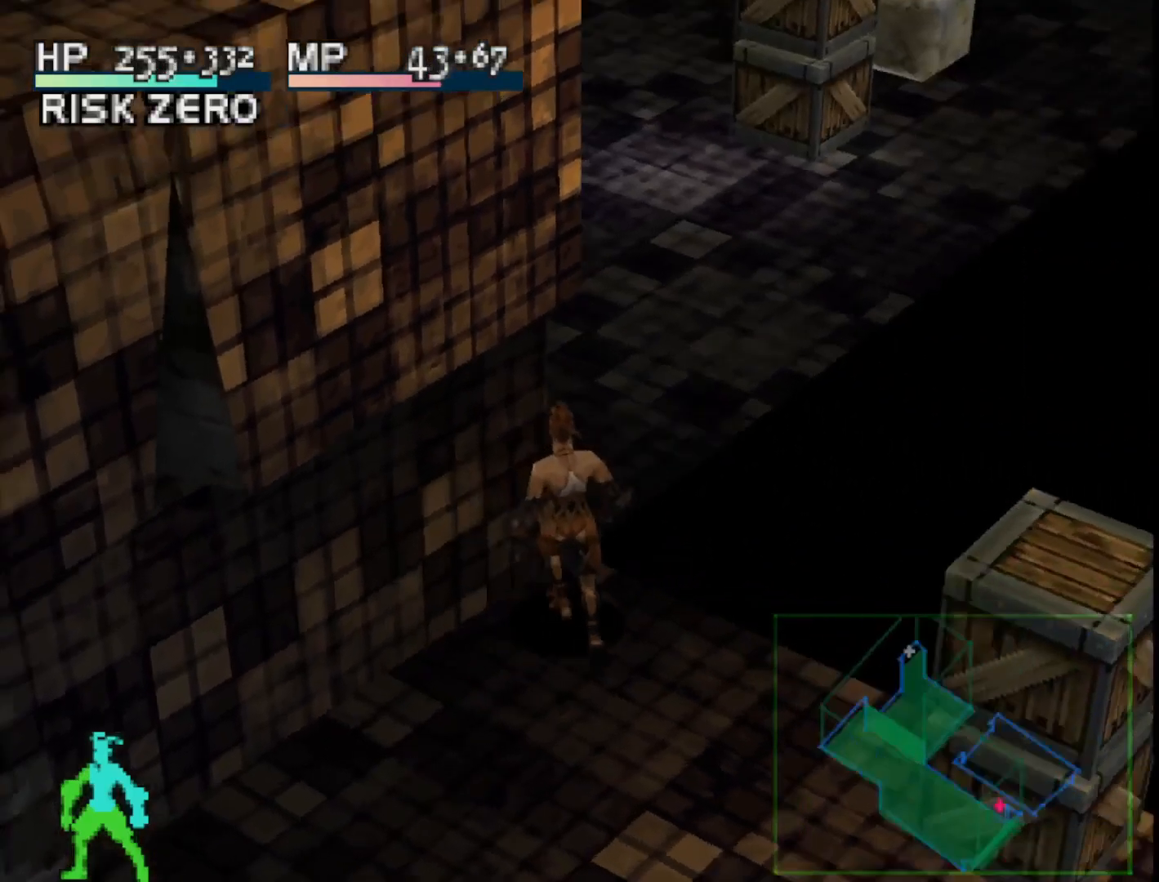
{"buttons": ["DPAD_RIGHT"], "right_stick": "center", "events": [[283, "DPAD_RIGHT", "down"]]}
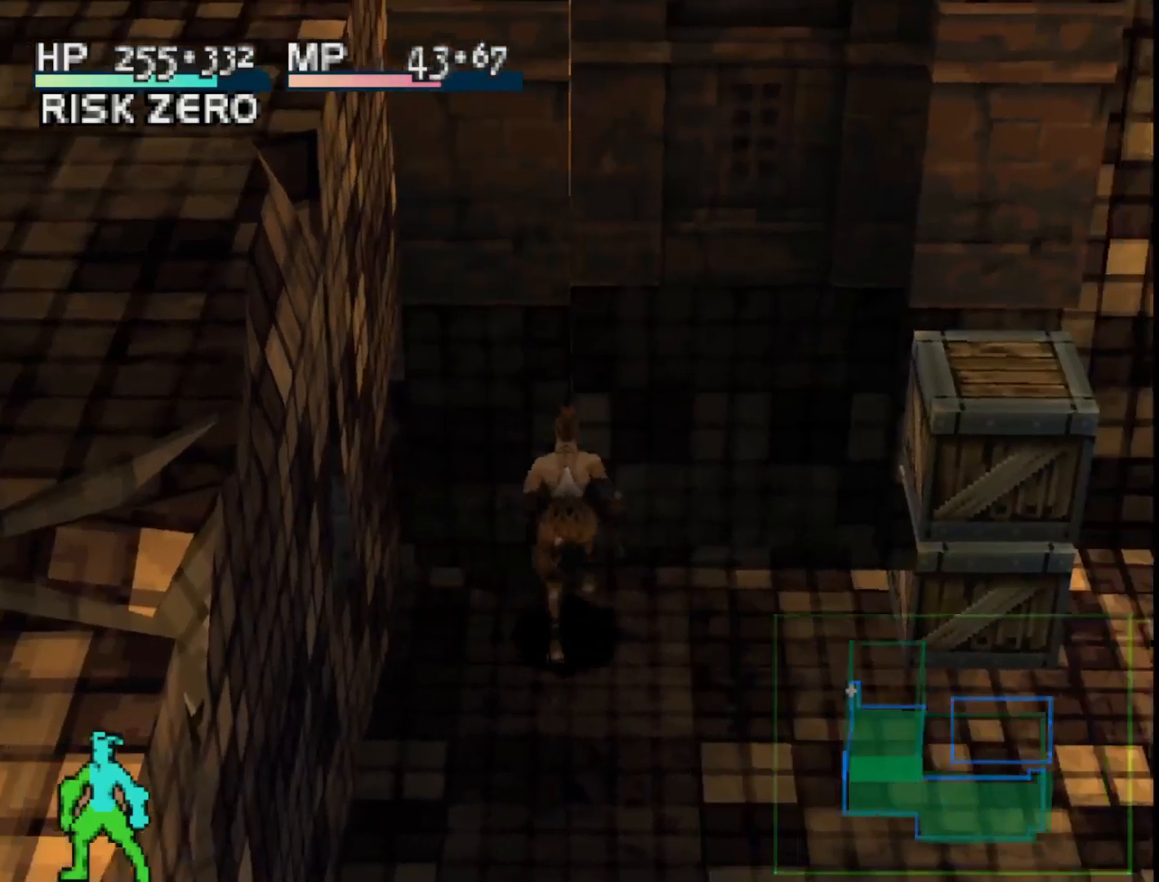
{"buttons": [], "right_stick": "center", "events": [[317, "DPAD_RIGHT", "up"]]}
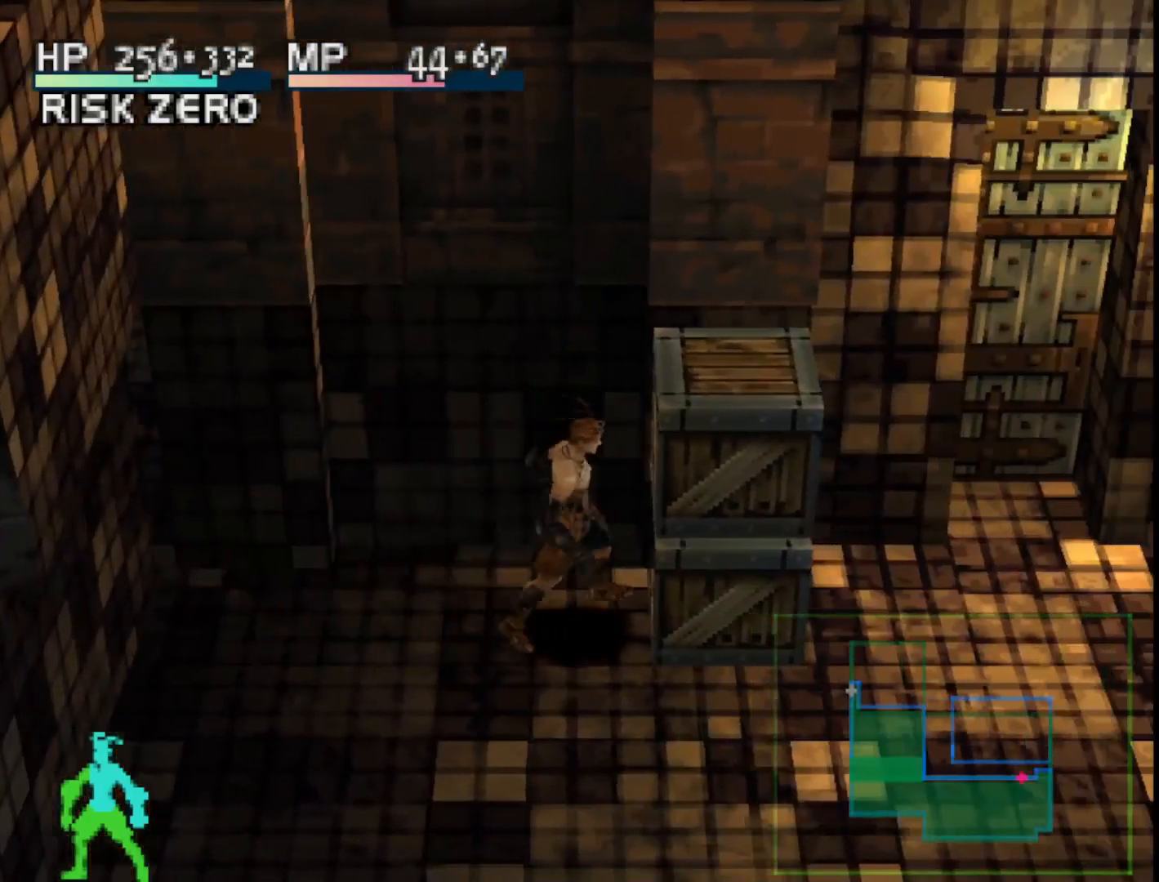
{"buttons": ["DPAD_LEFT"], "right_stick": "center", "events": [[200, "DPAD_LEFT", "down"]]}
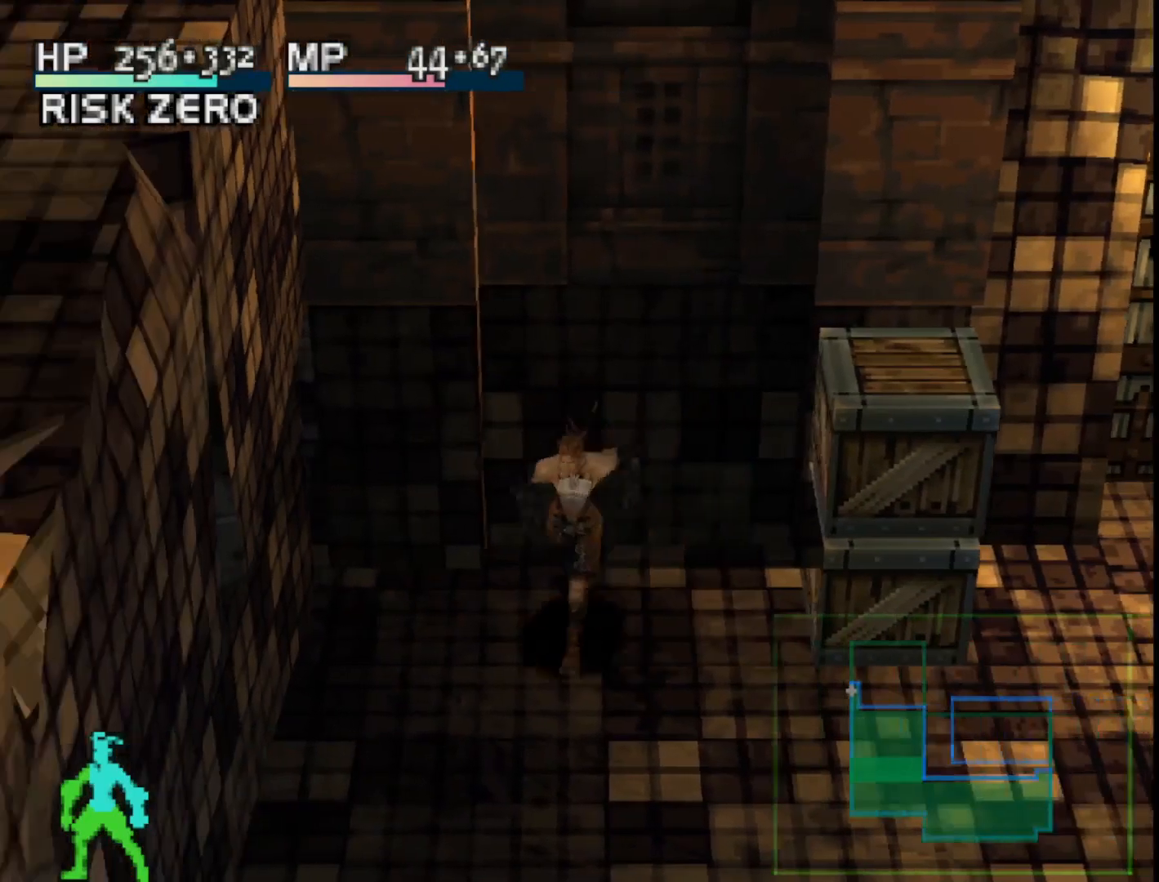
{"buttons": [], "right_stick": "center", "events": [[83, "SQUARE", "down"], [450, "DPAD_LEFT", "up"], [483, "SQUARE", "up"]]}
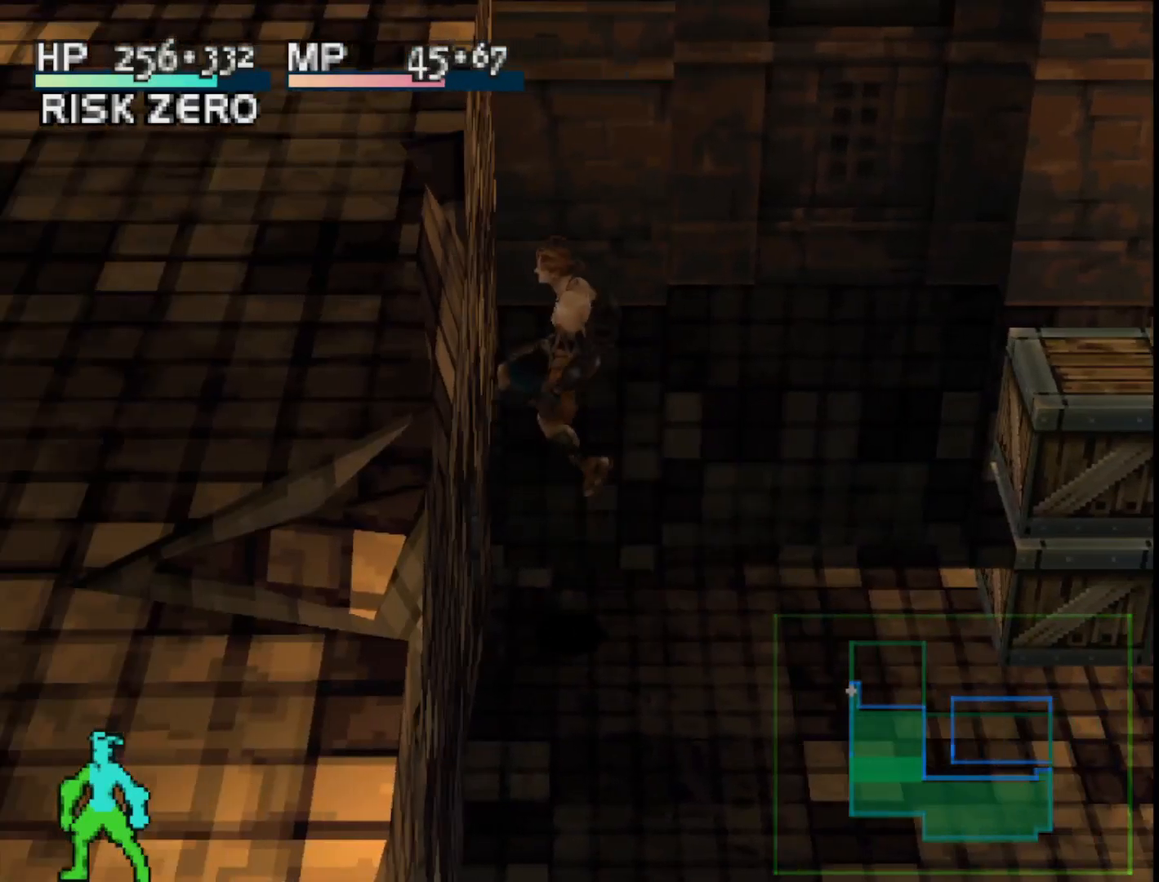
{"buttons": ["SQUARE", "DPAD_LEFT"], "right_stick": "center", "events": [[433, "DPAD_LEFT", "down"], [433, "SQUARE", "down"]]}
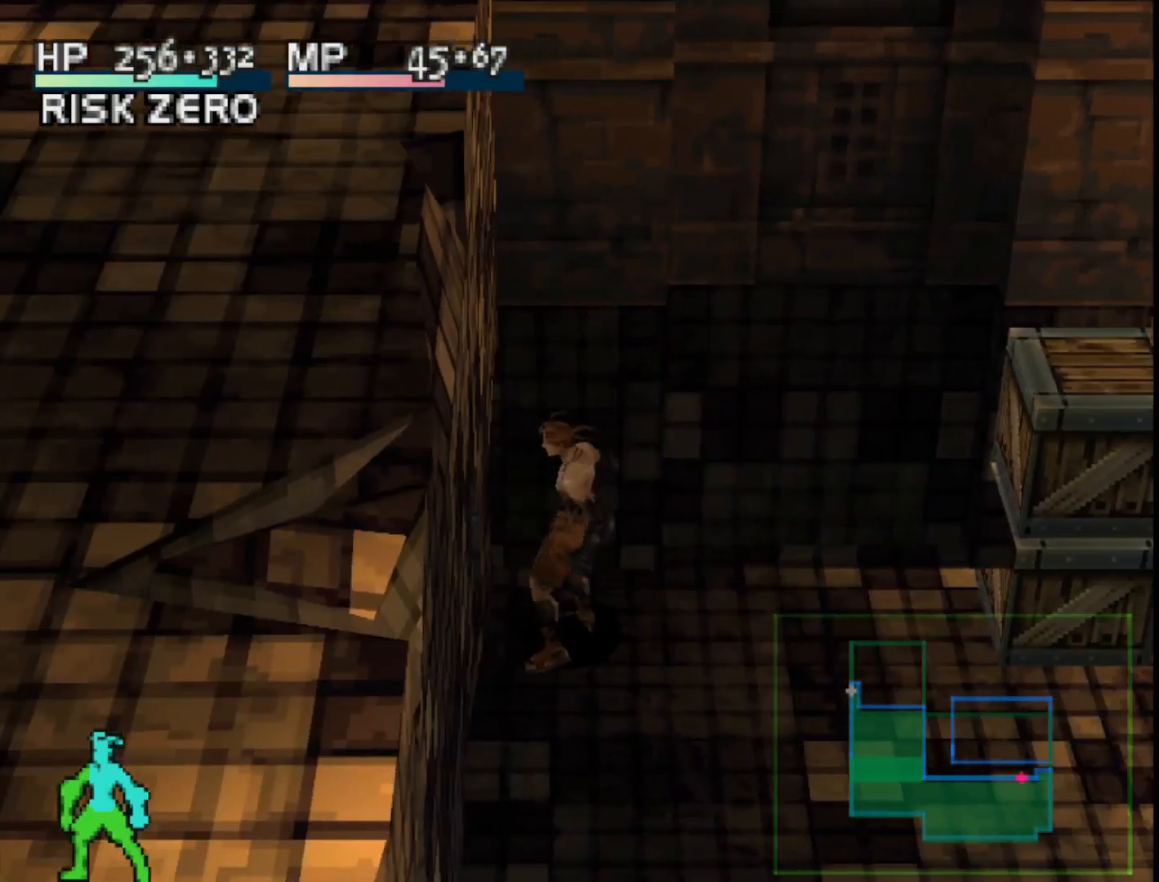
{"buttons": ["DPAD_RIGHT"], "right_stick": "center", "events": [[250, "DPAD_LEFT", "up"], [333, "SQUARE", "up"], [417, "DPAD_RIGHT", "down"]]}
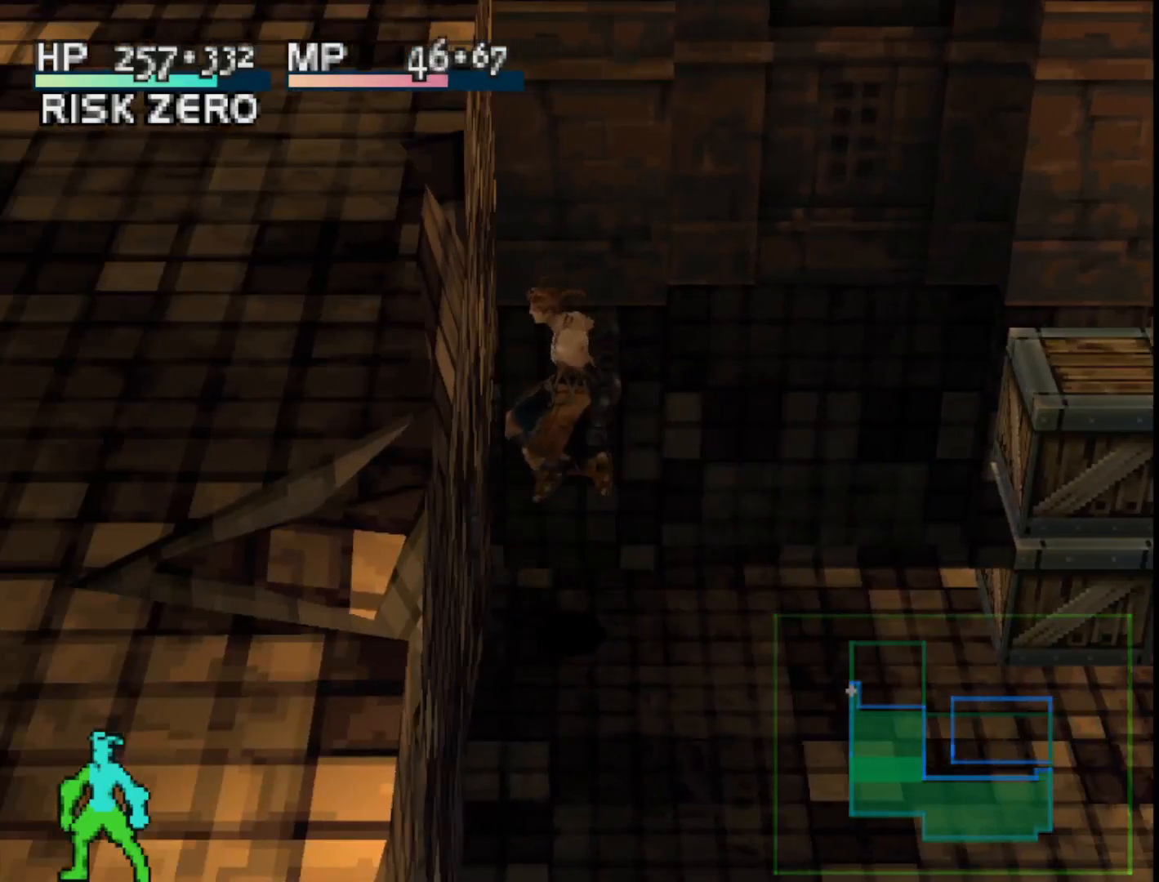
{"buttons": ["SQUARE", "DPAD_RIGHT"], "right_stick": "center", "events": [[417, "SQUARE", "down"]]}
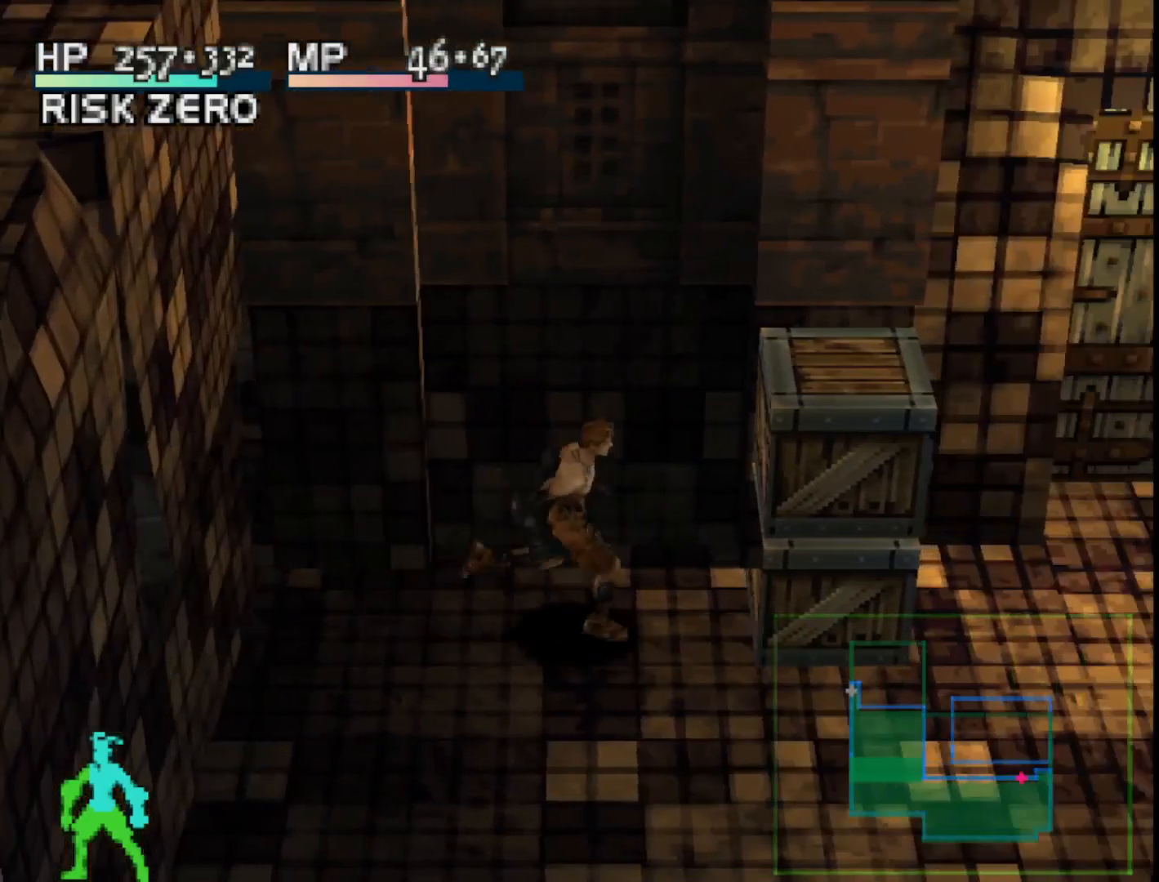
{"buttons": ["DPAD_RIGHT"], "right_stick": "center", "events": [[233, "SQUARE", "up"]]}
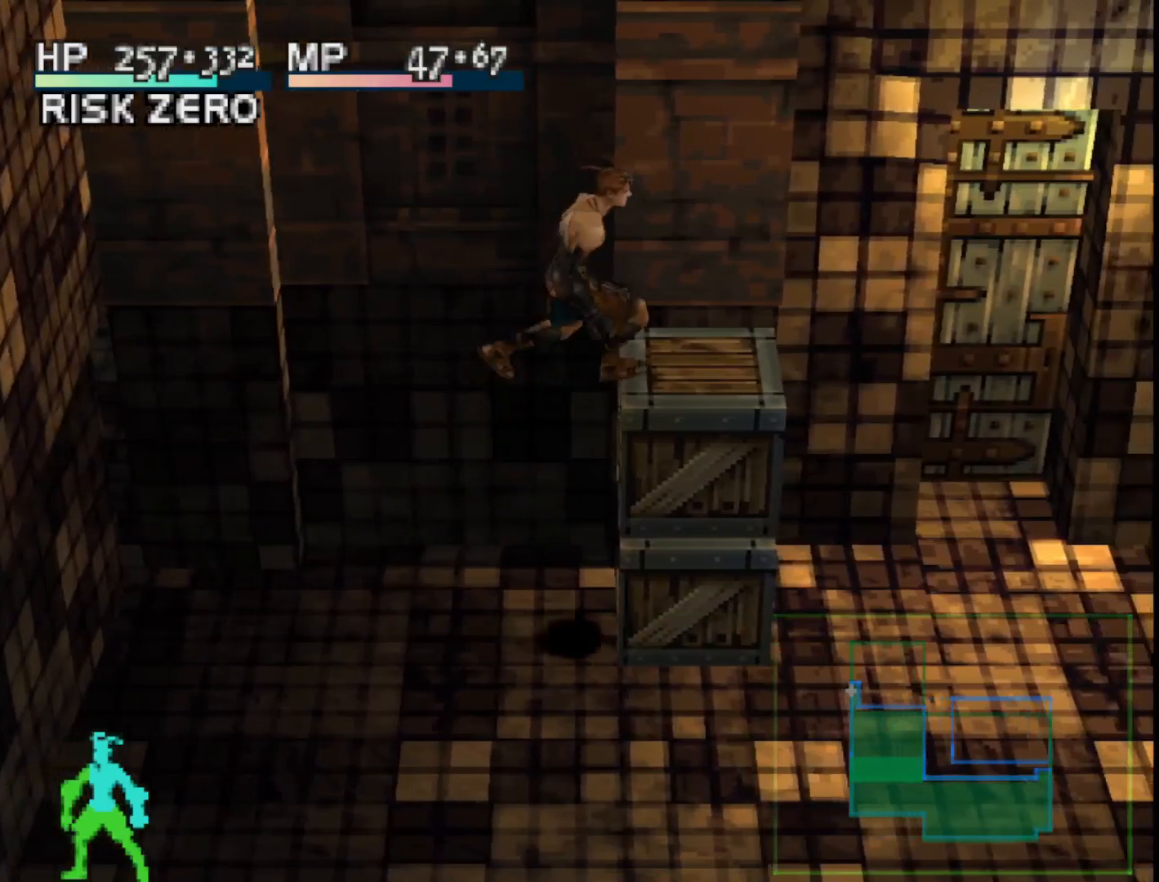
{"buttons": ["SQUARE", "DPAD_LEFT"], "right_stick": "center", "events": [[67, "DPAD_RIGHT", "up"], [233, "DPAD_LEFT", "down"], [317, "SQUARE", "down"]]}
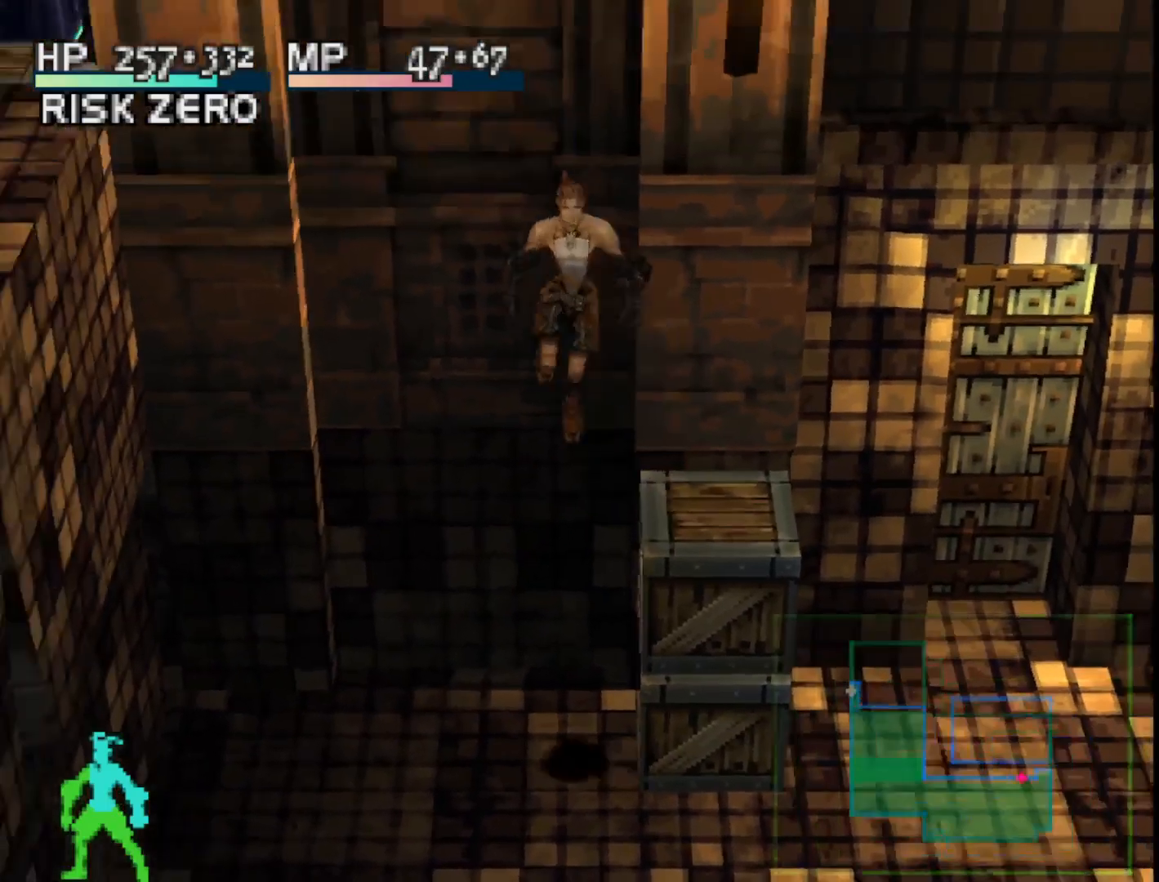
{"buttons": ["SQUARE", "DPAD_LEFT"], "right_stick": "center", "events": []}
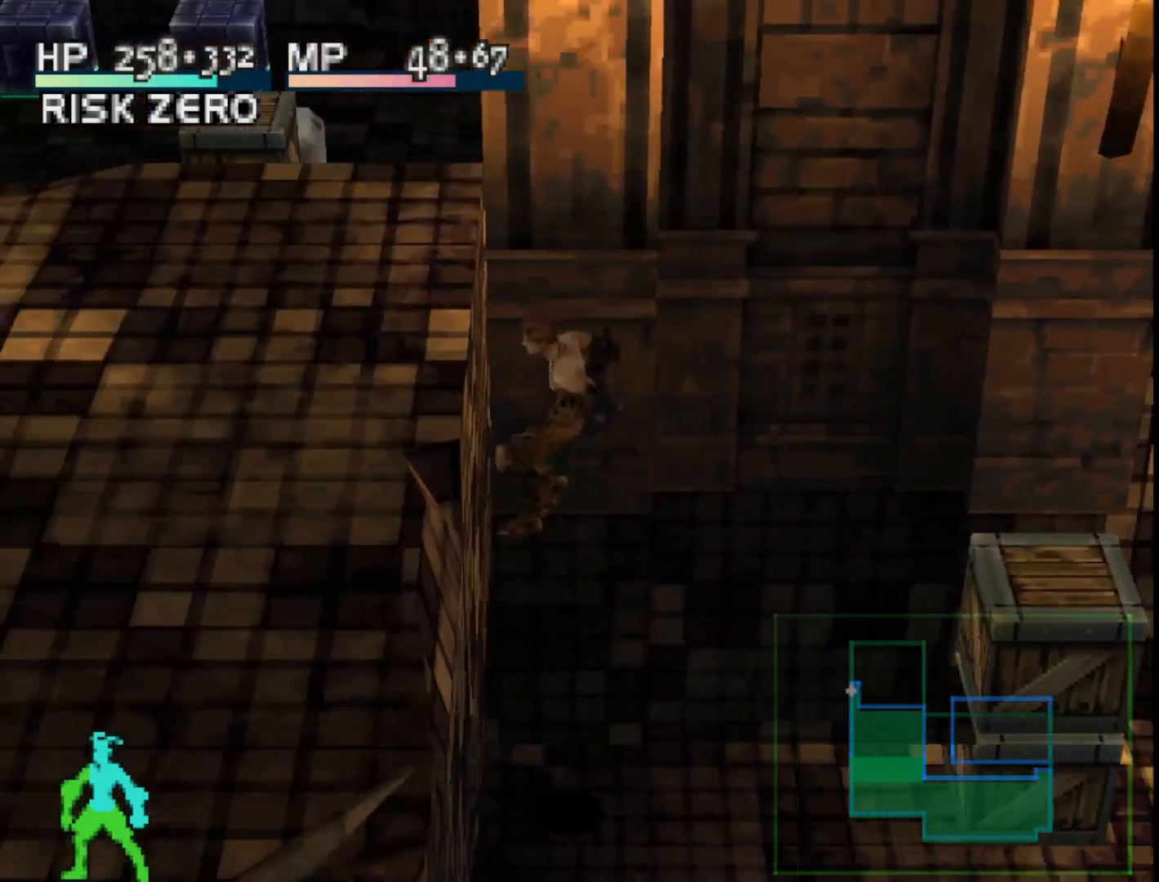
{"buttons": ["R1", "DPAD_RIGHT"], "right_stick": "center", "events": [[150, "SQUARE", "up"], [217, "DPAD_LEFT", "up"], [283, "DPAD_RIGHT", "down"], [350, "R1", "down"]]}
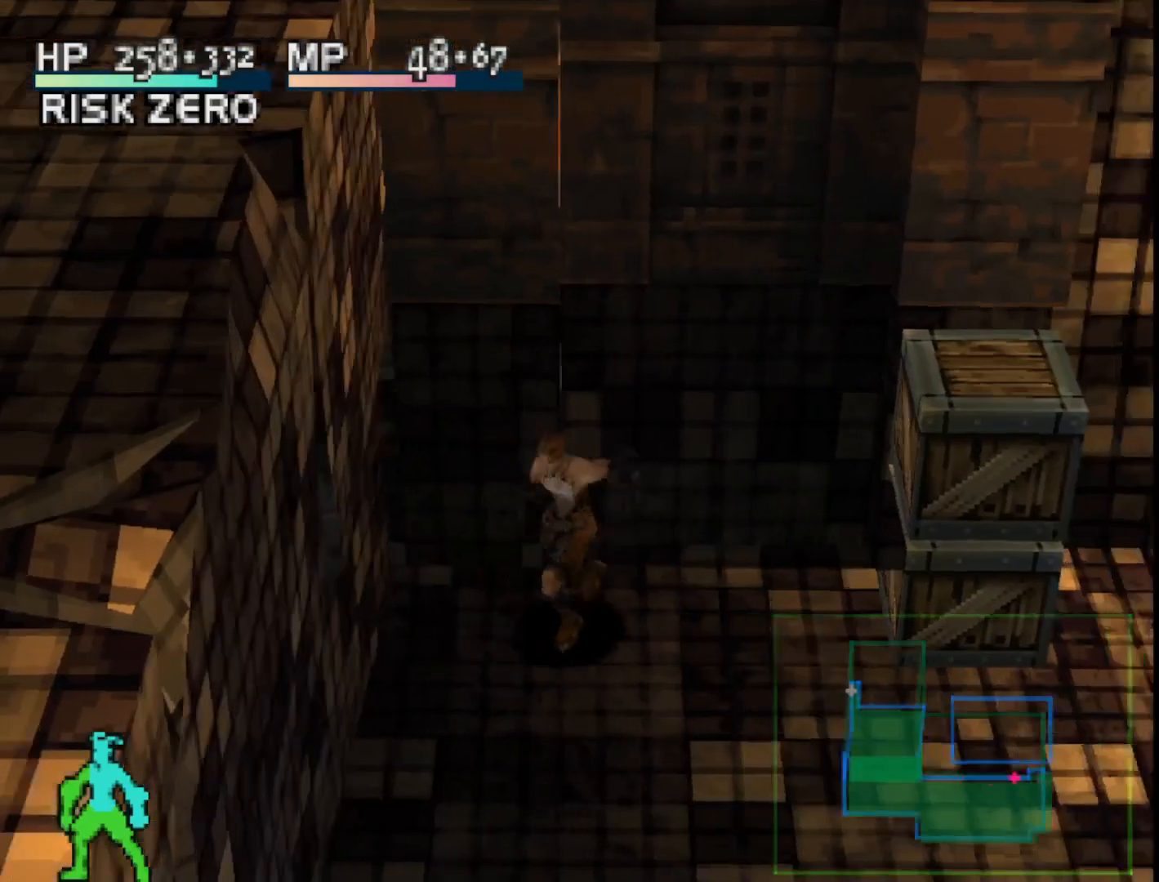
{"buttons": ["SQUARE", "DPAD_DOWN"], "right_stick": "center", "events": [[317, "R1", "up"], [450, "DPAD_DOWN", "down"], [483, "DPAD_RIGHT", "up"], [483, "SQUARE", "down"]]}
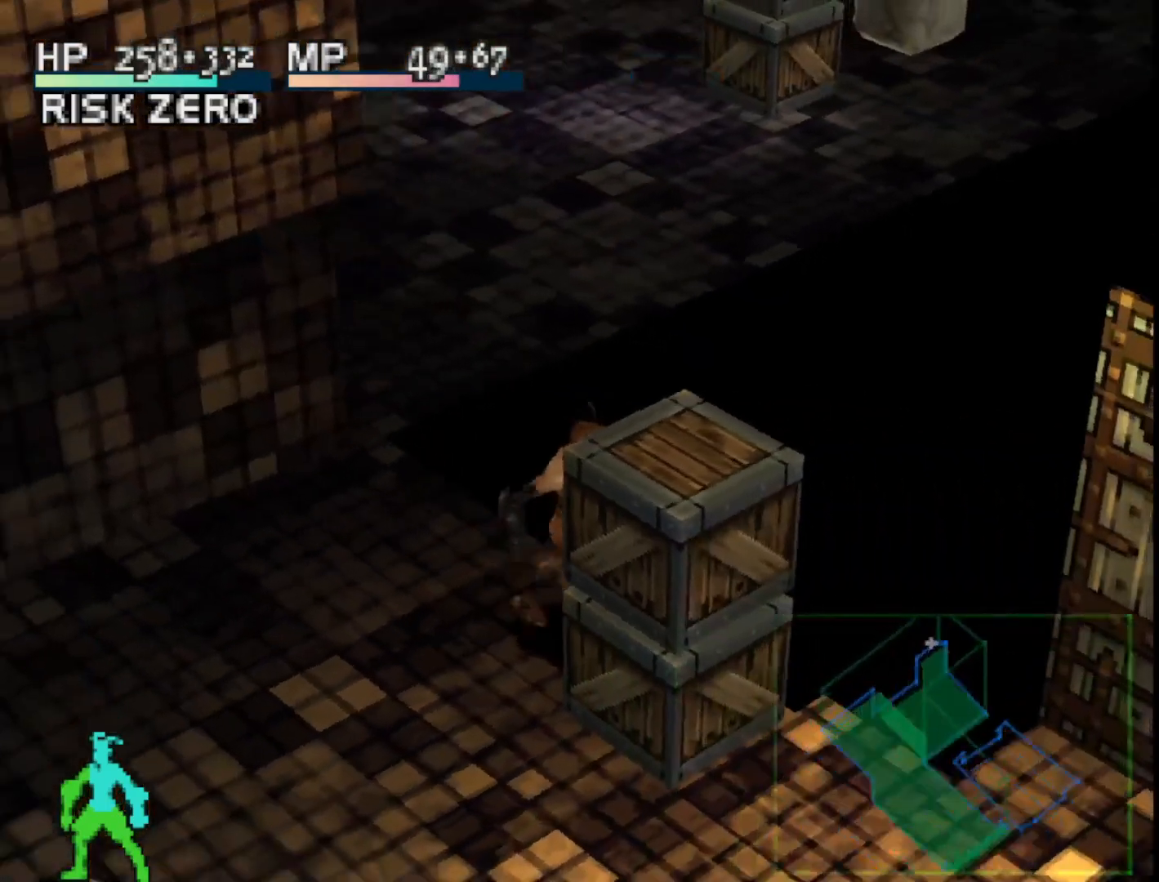
{"buttons": ["DPAD_DOWN"], "right_stick": "center", "events": [[133, "DPAD_RIGHT", "down"], [183, "SQUARE", "up"], [350, "DPAD_RIGHT", "up"]]}
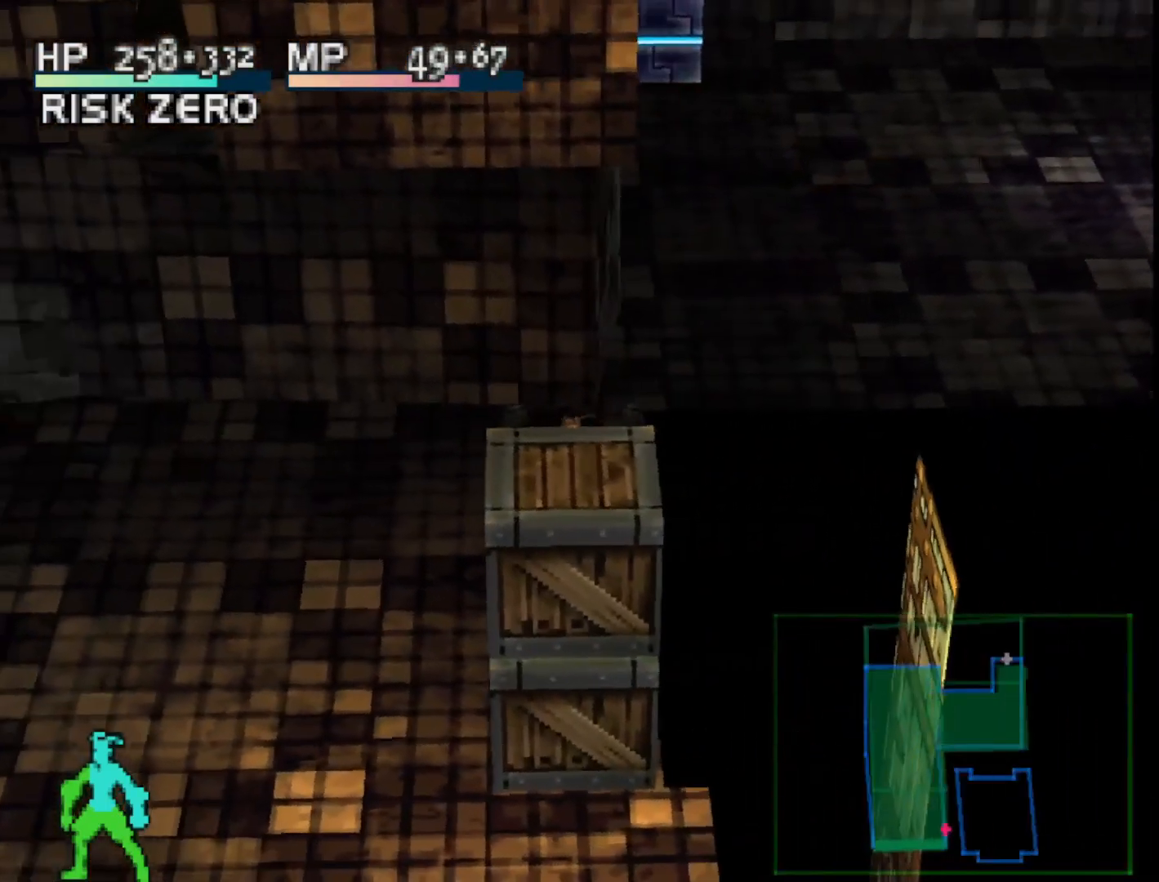
{"buttons": [], "right_stick": "center", "events": [[333, "DPAD_DOWN", "up"]]}
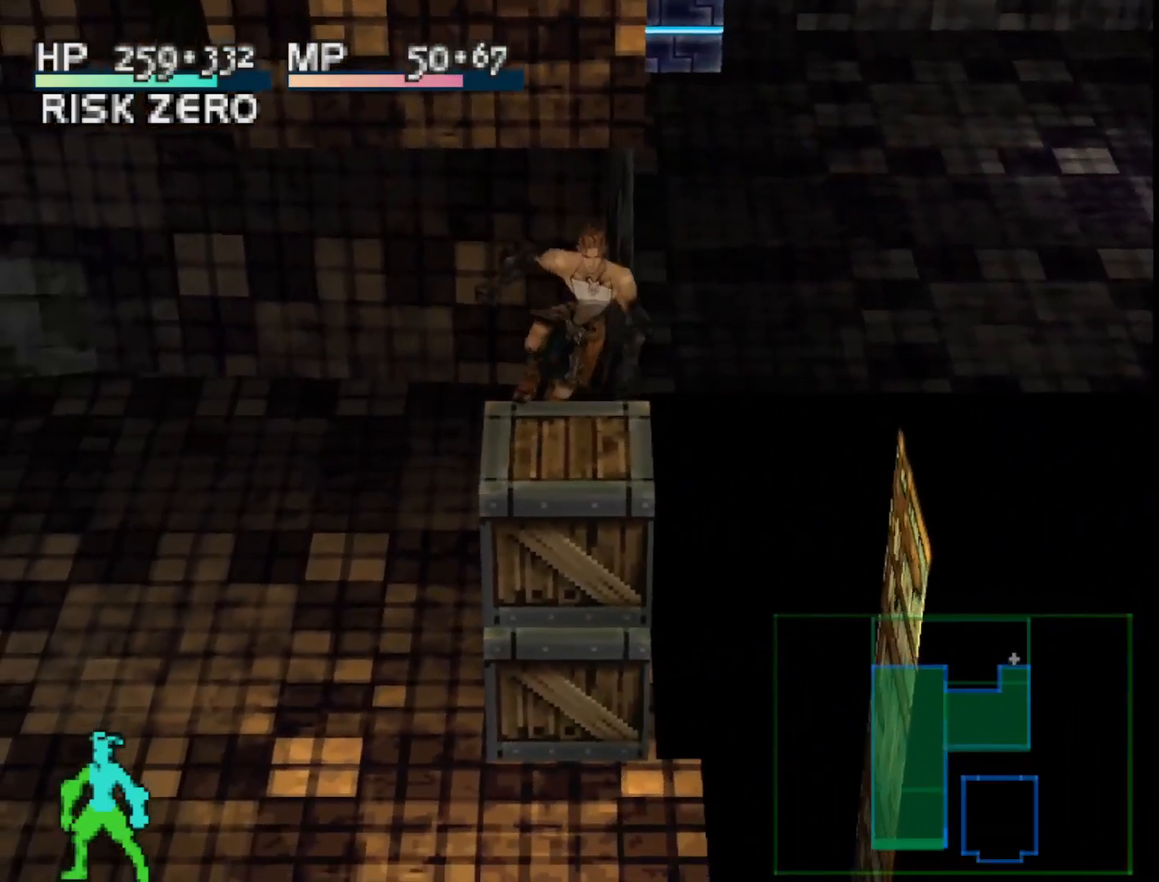
{"buttons": [], "right_stick": "center", "events": [[200, "DPAD_DOWN", "down"], [400, "DPAD_DOWN", "up"]]}
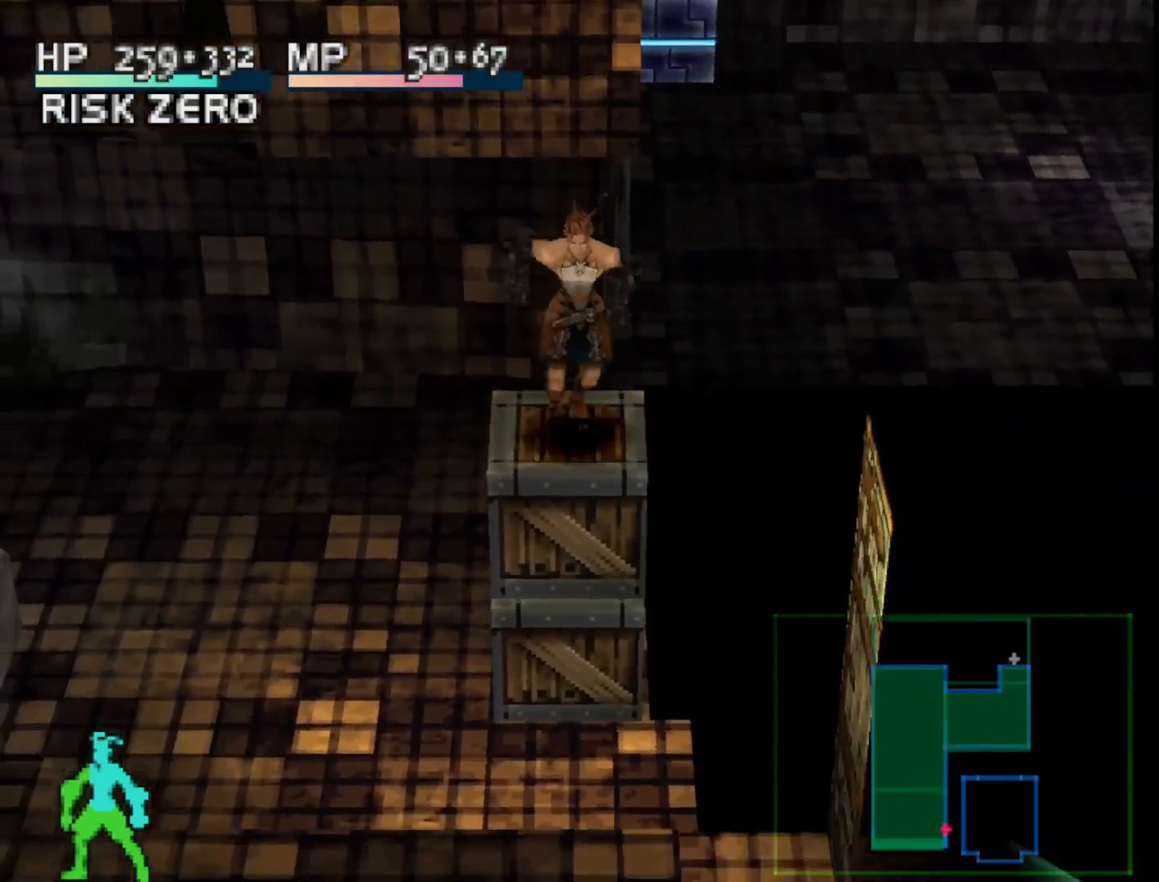
{"buttons": ["SQUARE", "DPAD_UP"], "right_stick": "center", "events": [[133, "DPAD_UP", "down"], [450, "SQUARE", "down"]]}
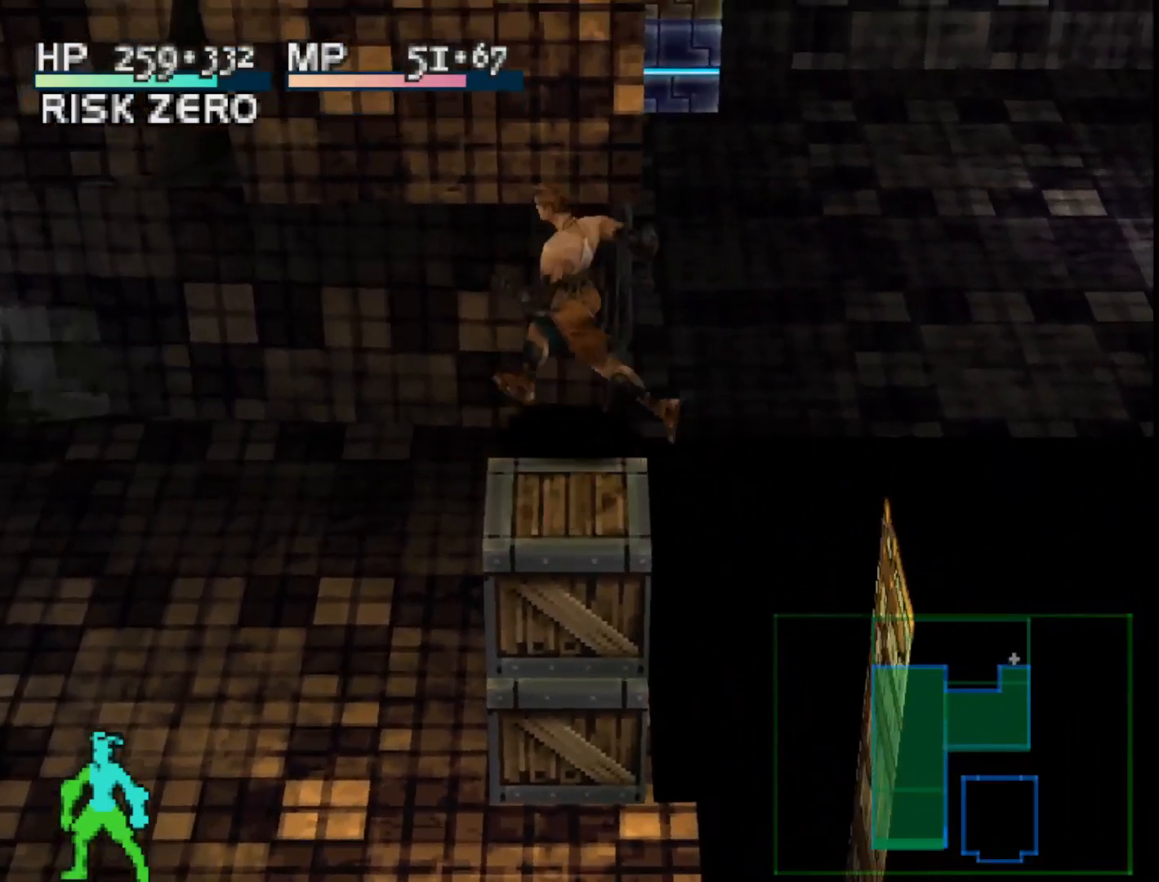
{"buttons": ["SQUARE", "DPAD_UP"], "right_stick": "center", "events": []}
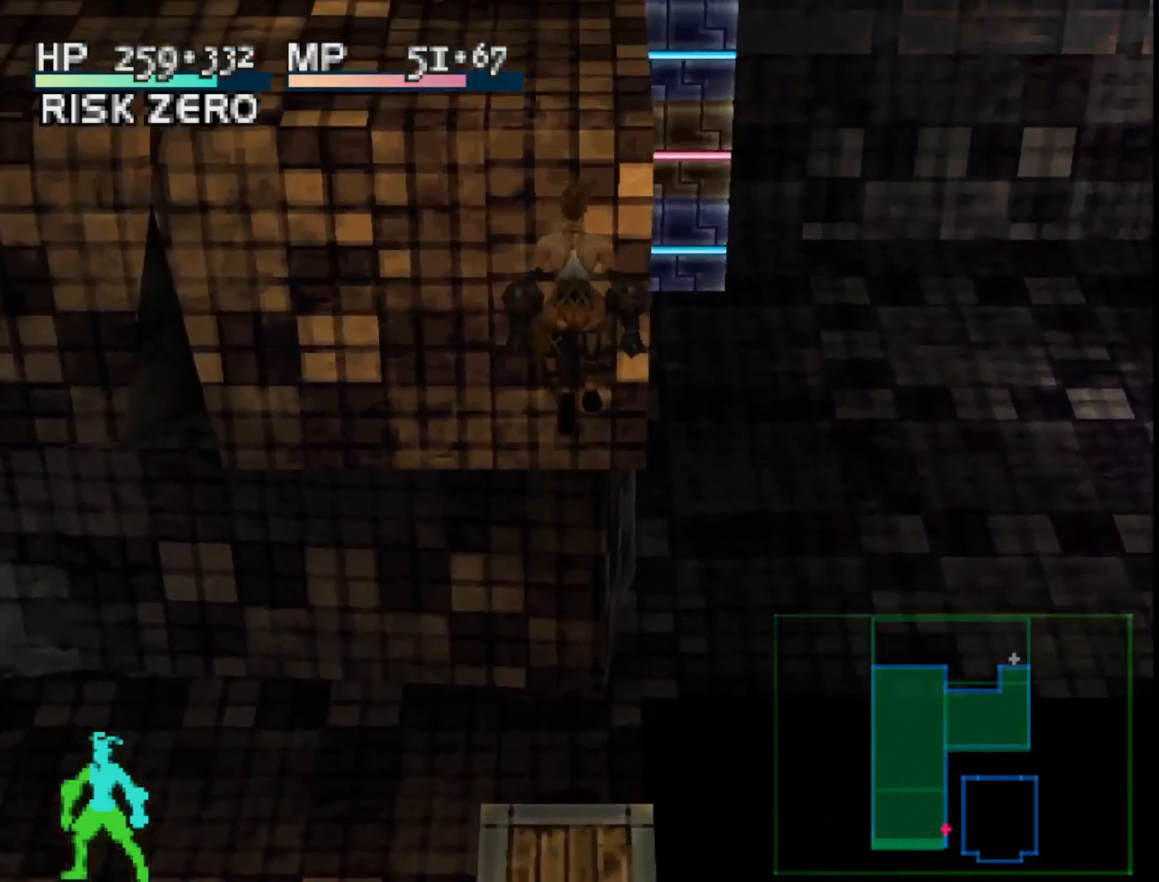
{"buttons": [], "right_stick": "center", "events": [[367, "SQUARE", "up"], [450, "DPAD_UP", "up"]]}
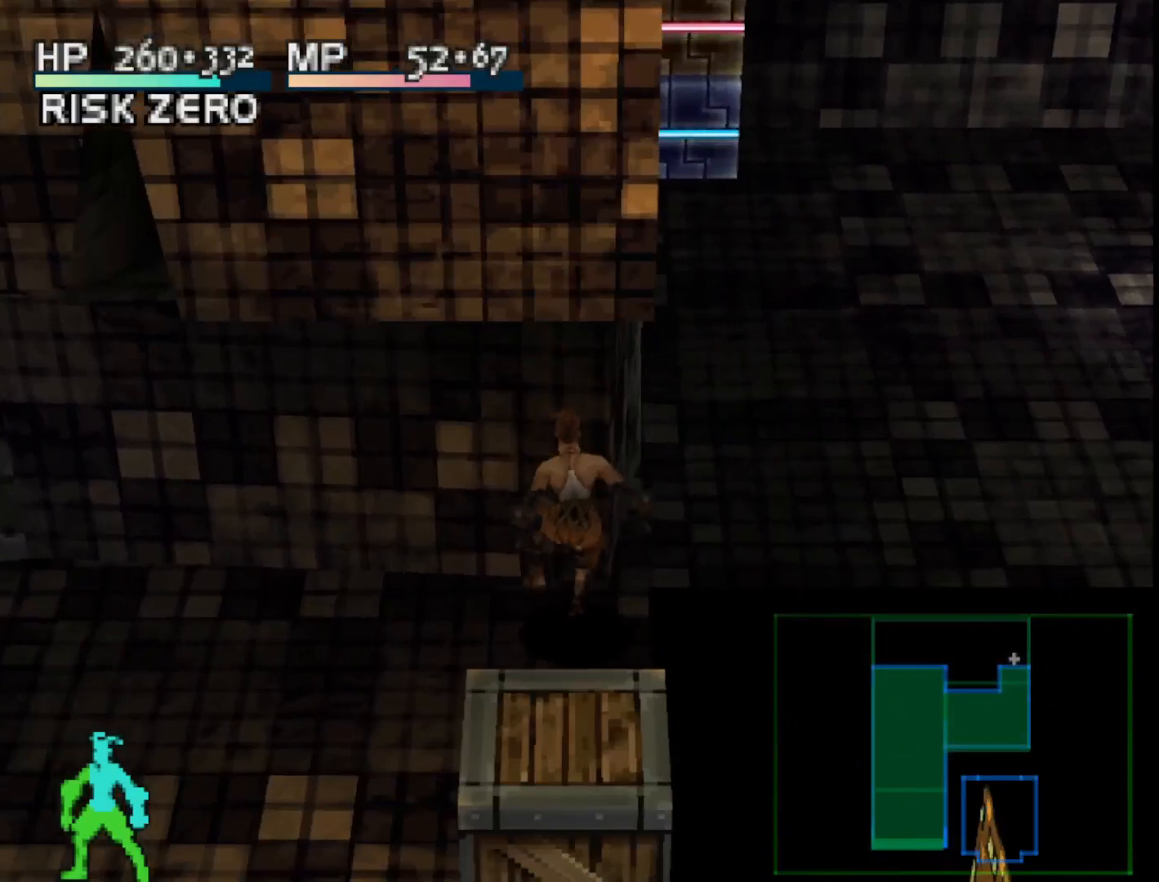
{"buttons": ["L1", "DPAD_DOWN", "DPAD_RIGHT"], "right_stick": "center", "events": [[100, "L1", "down"], [267, "DPAD_RIGHT", "down"], [400, "DPAD_DOWN", "down"]]}
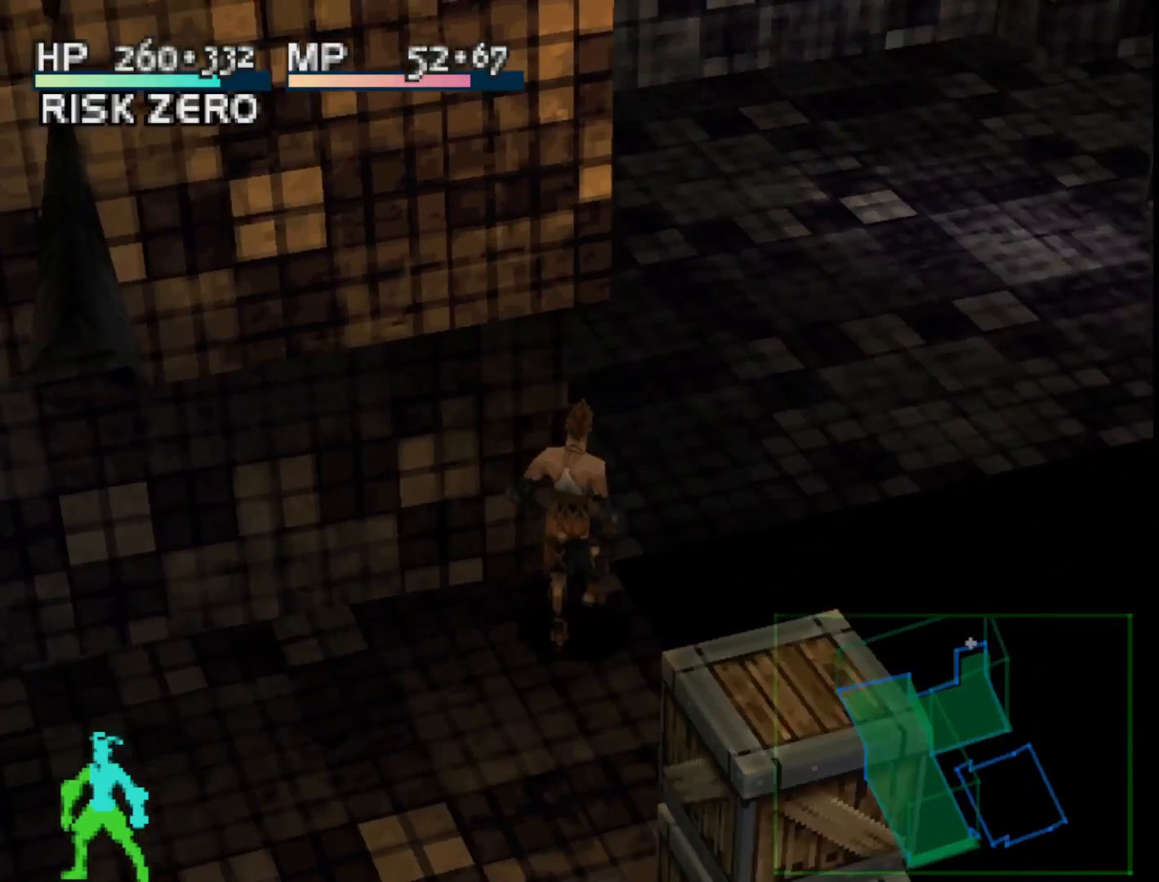
{"buttons": [], "right_stick": "center", "events": [[167, "DPAD_DOWN", "up"], [183, "L1", "up"], [367, "DPAD_RIGHT", "up"]]}
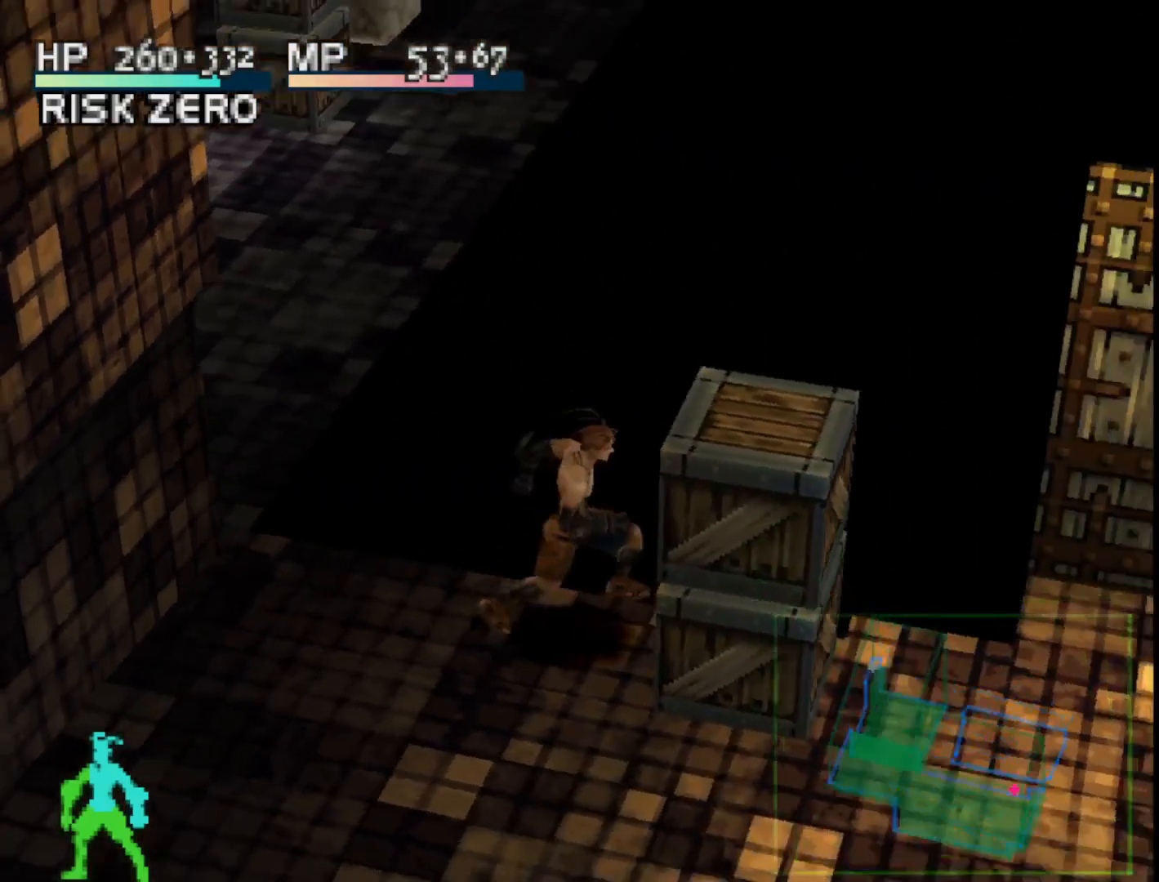
{"buttons": [], "right_stick": "center", "events": [[267, "DPAD_LEFT", "down"], [450, "DPAD_LEFT", "up"]]}